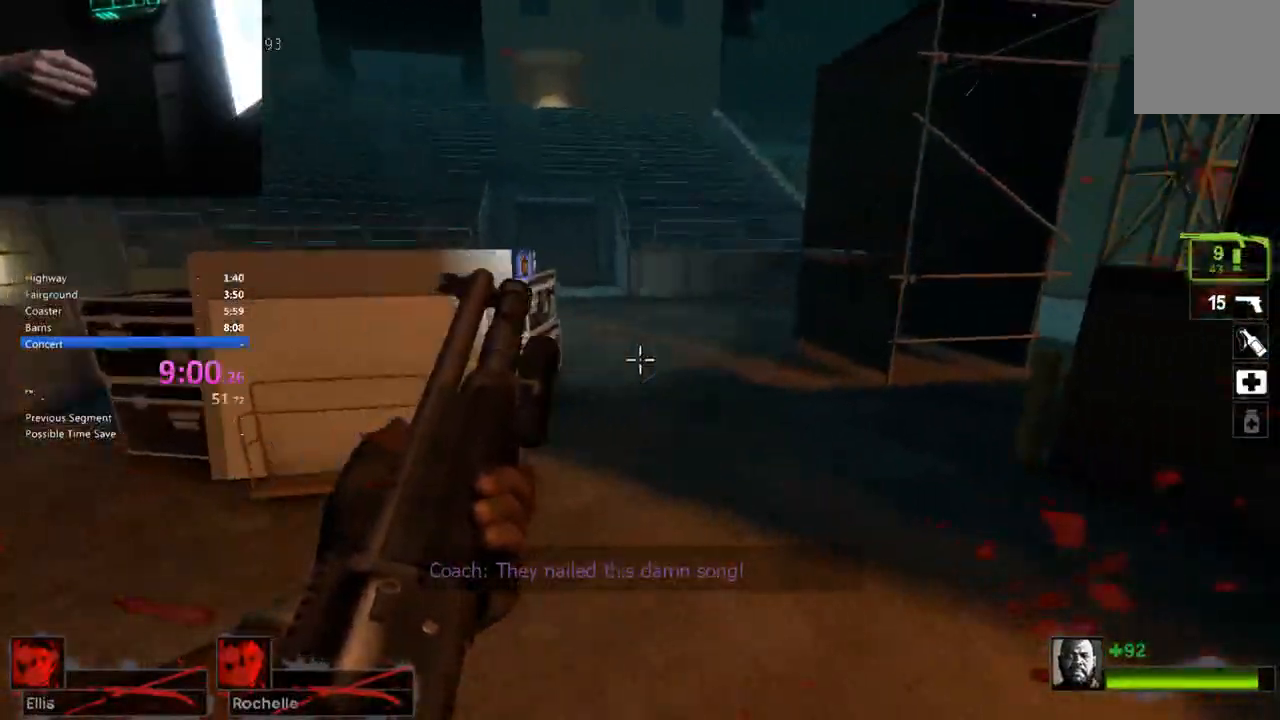
Gameplay with keyboard; each line is a JSON object with the keys held at the frame after it. "events" lists presses ("down") and releases ("up") of "1", "2", "3", "4", "5", "a", "alt", "c", "caps_lock", "ctrl", "d", "e", "f", "g", "q", "r", "s", "shift", "space", "t", "tab", "v", "w", "x" and "z" between this image and that frame as [ms after this image, input, new state], when the widget could be followed in between. No other keys are recorded. Mouse input is not recorded.
{"keys": ["a"], "events": [[150, "space", "down"], [200, "a", "down"], [200, "d", "up"], [300, "space", "up"]]}
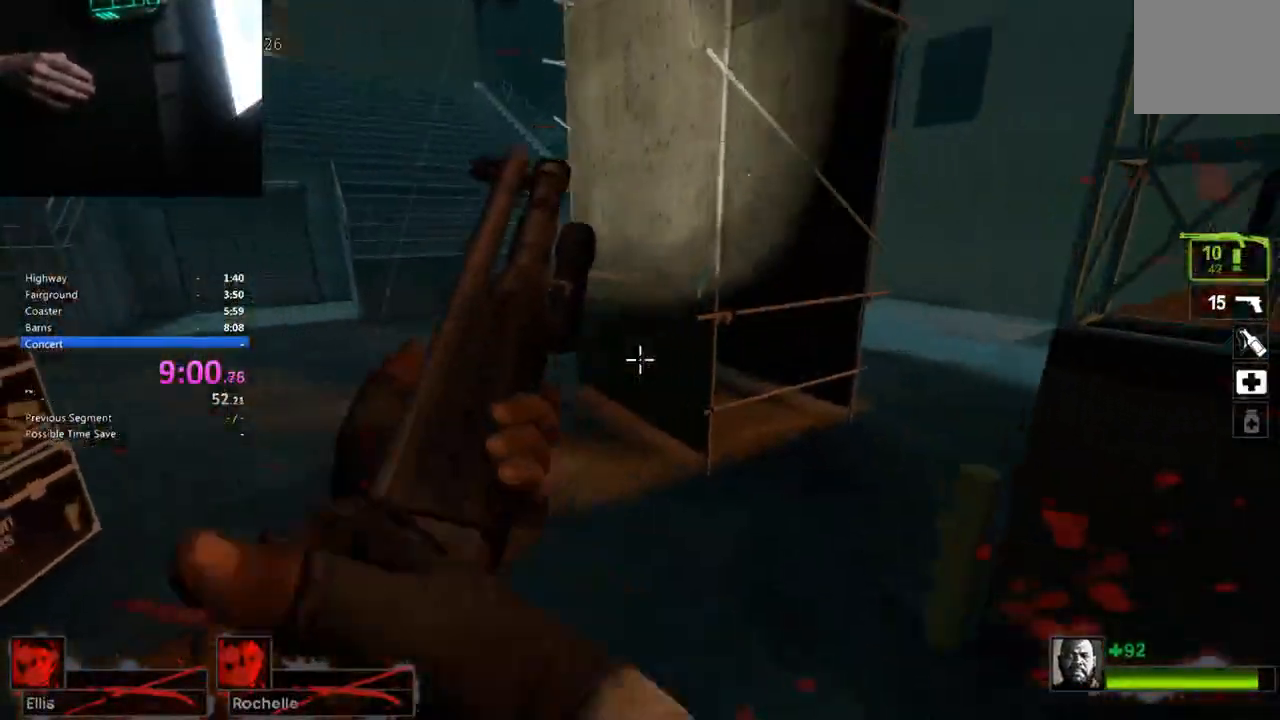
{"keys": ["d"], "events": [[317, "space", "down"], [400, "d", "down"], [450, "a", "up"], [450, "space", "up"]]}
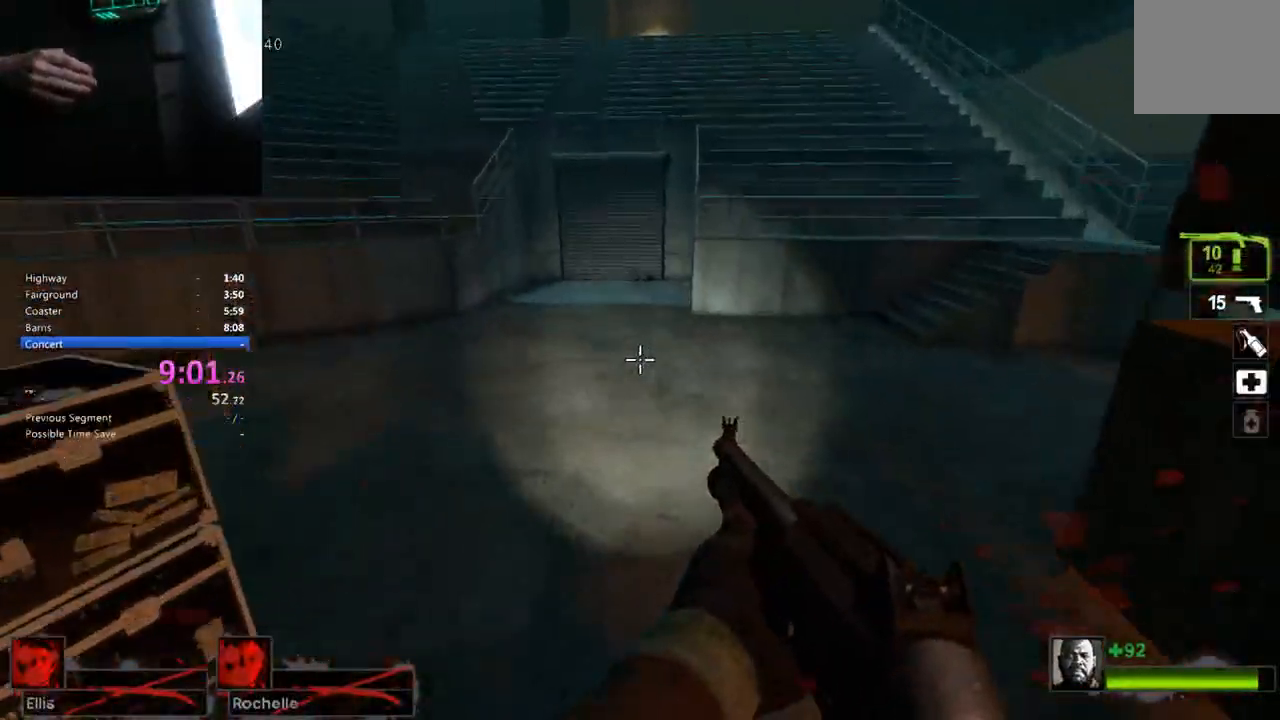
{"keys": ["d", "space"], "events": [[467, "space", "down"]]}
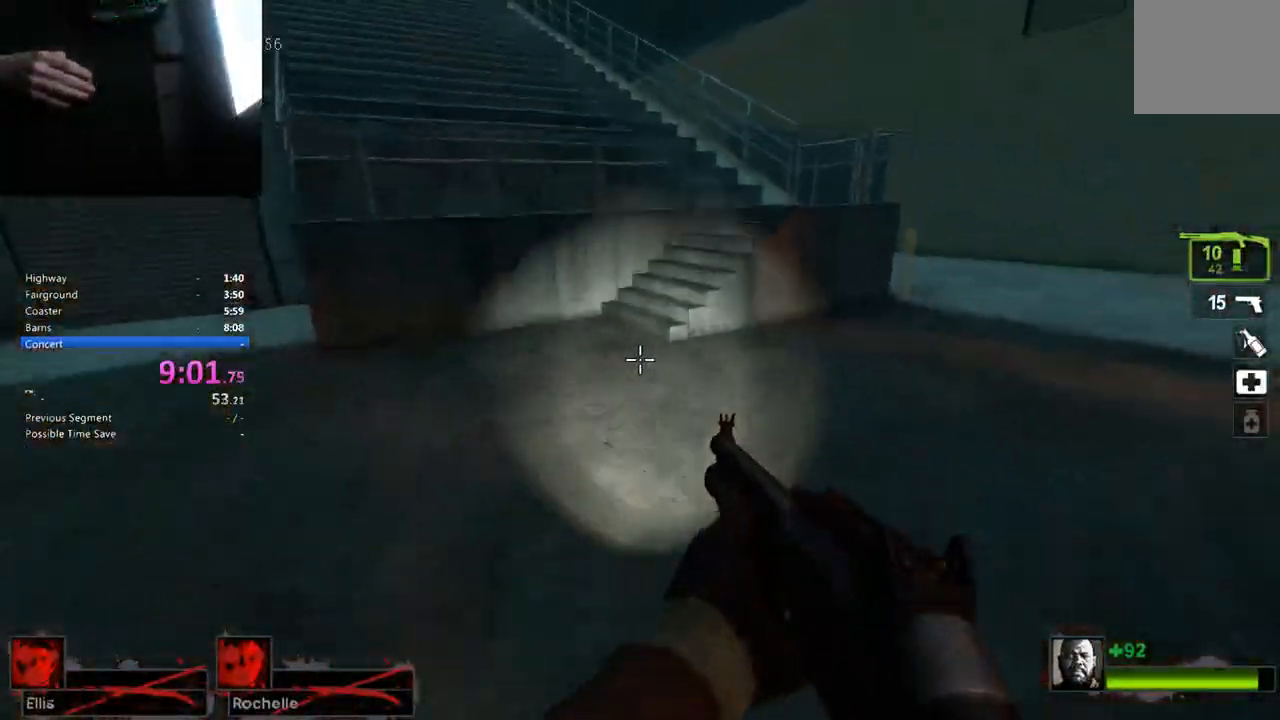
{"keys": ["d"], "events": [[17, "a", "down"], [17, "d", "up"], [67, "space", "up"], [200, "d", "down"], [250, "a", "up"]]}
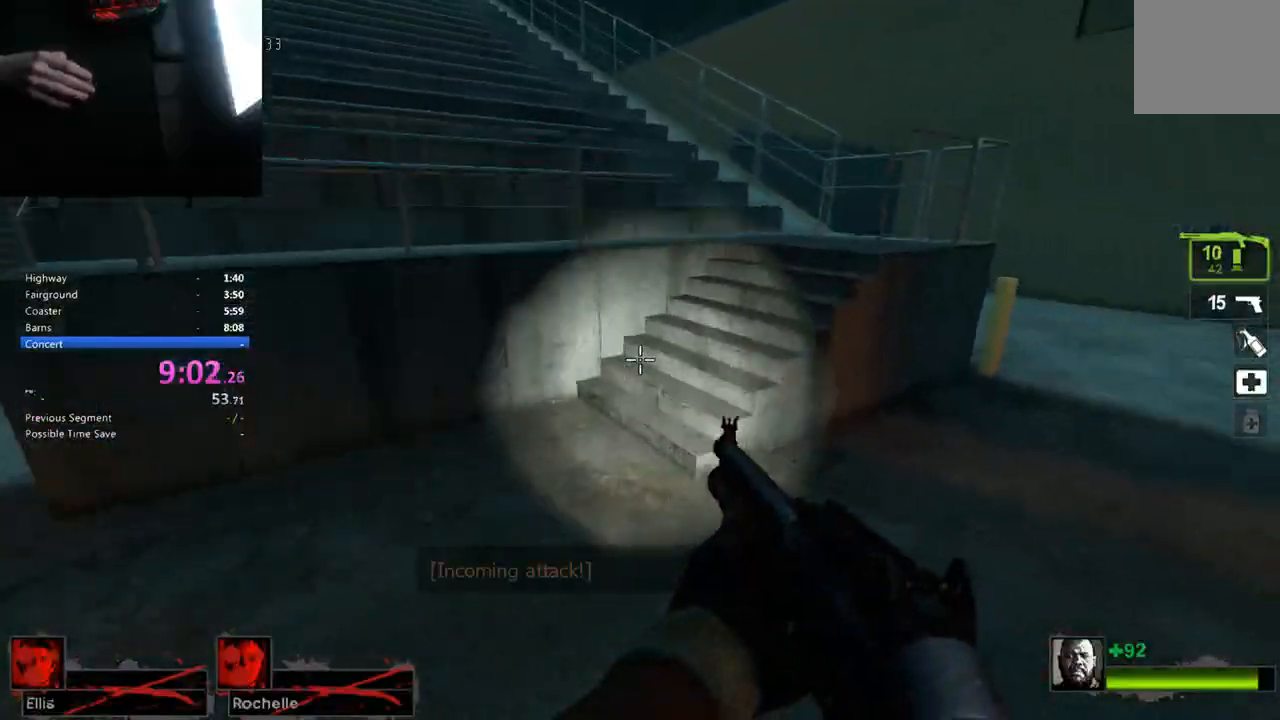
{"keys": ["d"], "events": [[117, "a", "down"], [117, "d", "up"], [117, "space", "down"], [217, "space", "up"], [400, "a", "up"], [400, "d", "down"]]}
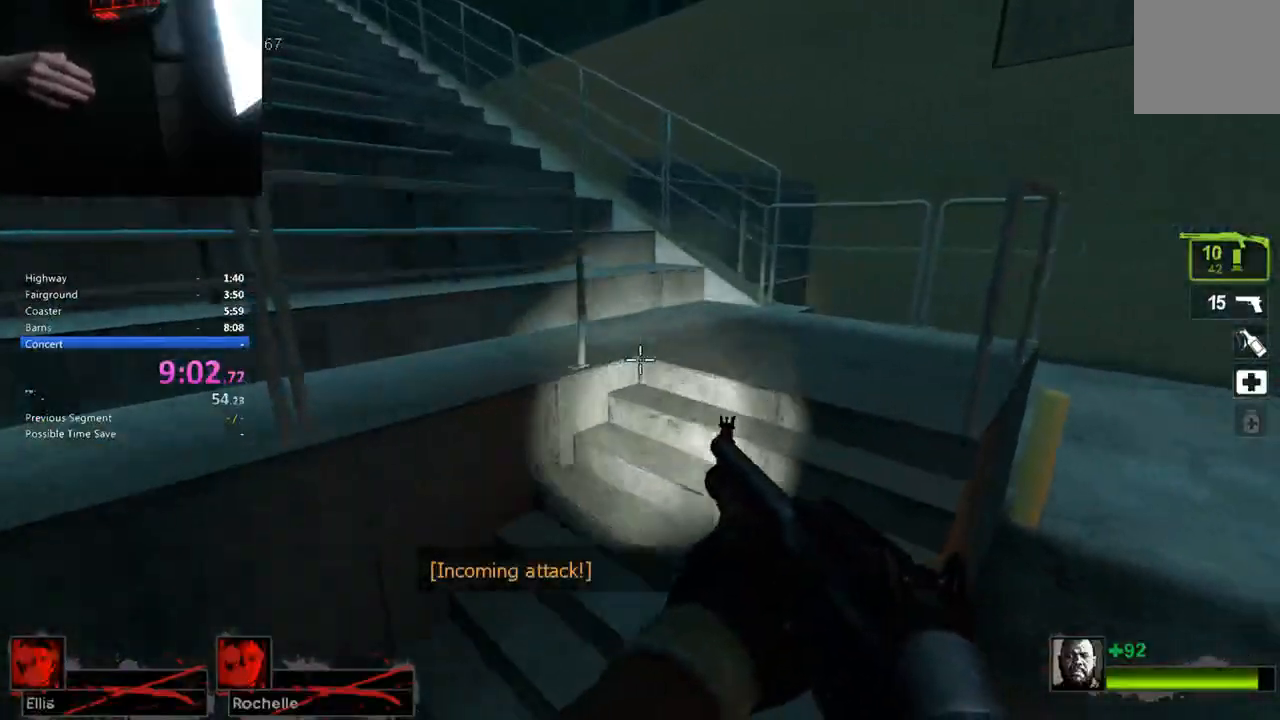
{"keys": ["w"], "events": [[50, "w", "down"], [83, "d", "up"], [283, "d", "down"], [417, "d", "up"]]}
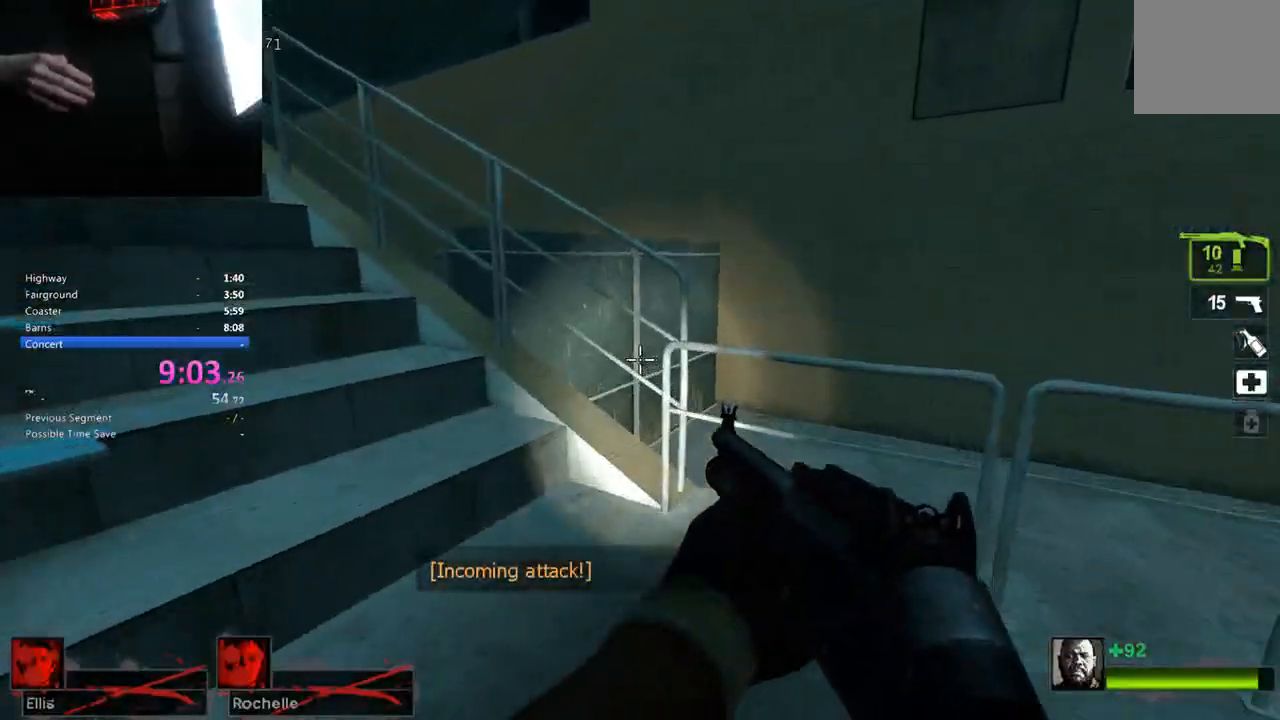
{"keys": ["ctrl", "d"], "events": [[17, "d", "down"], [67, "d", "up"], [200, "w", "up"], [333, "ctrl", "down"], [333, "space", "down"], [433, "d", "down"], [483, "space", "up"]]}
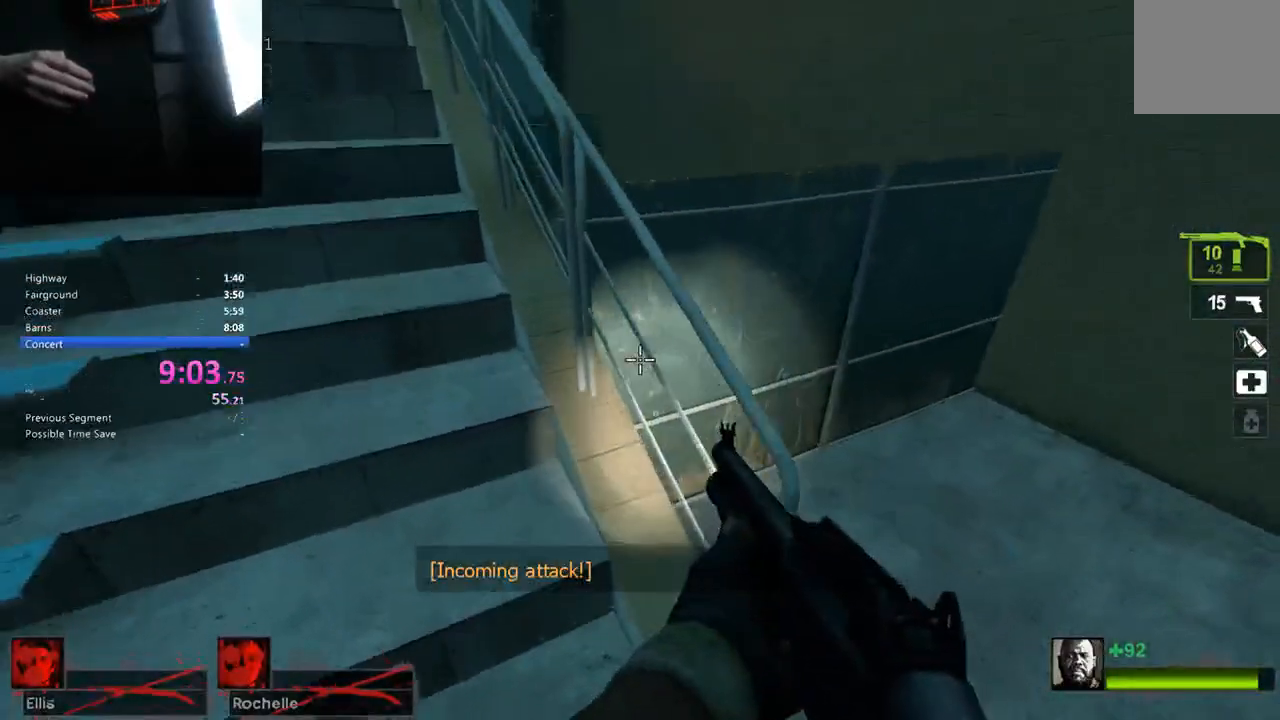
{"keys": ["w"], "events": [[117, "d", "up"], [167, "d", "down"], [300, "d", "up"], [350, "ctrl", "up"], [400, "w", "down"]]}
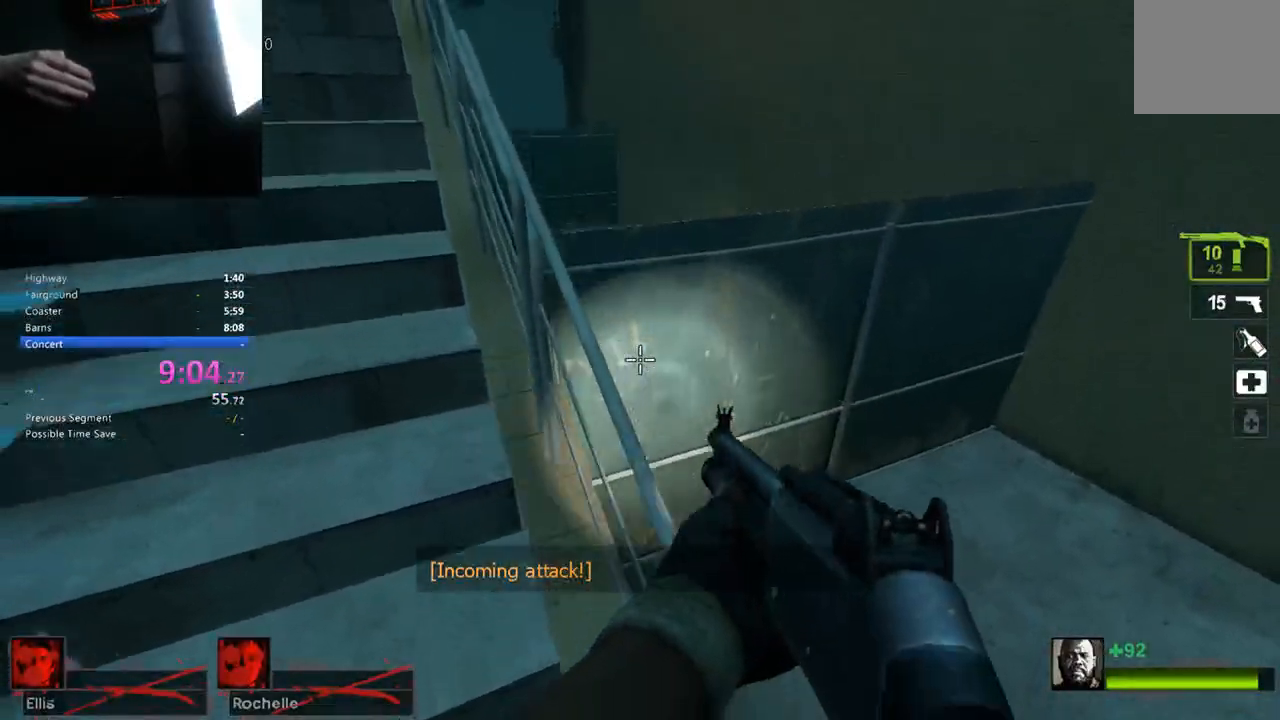
{"keys": ["w"], "events": [[33, "space", "down"], [83, "ctrl", "down"], [133, "space", "up"], [233, "a", "down"], [317, "w", "up"], [417, "w", "down"], [467, "a", "up"], [467, "ctrl", "up"]]}
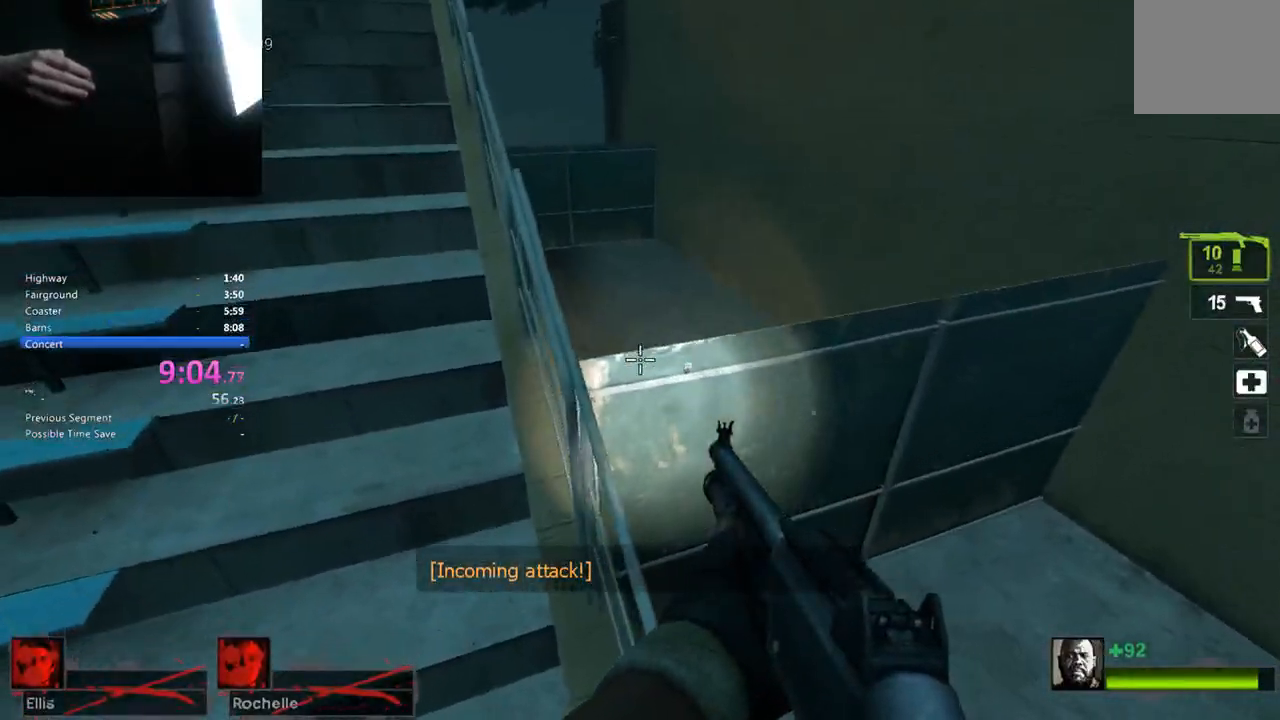
{"keys": [], "events": [[383, "w", "up"]]}
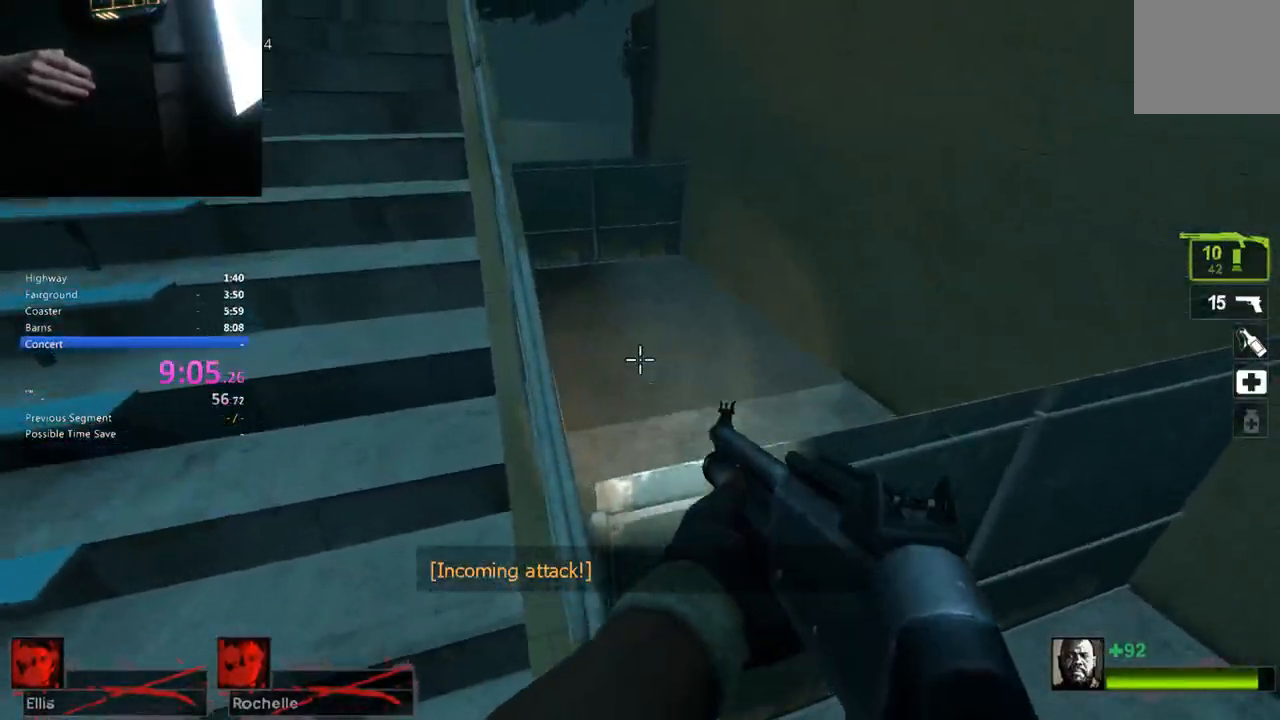
{"keys": ["ctrl", "w"], "events": [[67, "ctrl", "down"], [117, "w", "down"]]}
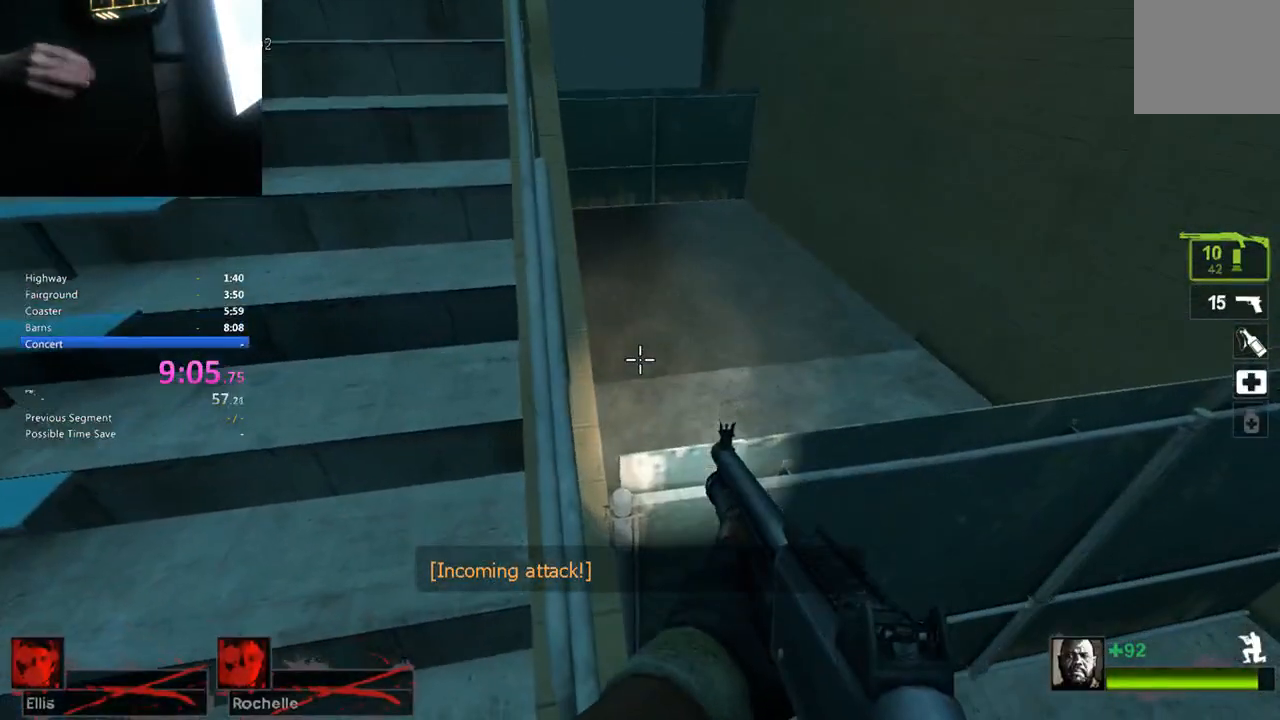
{"keys": ["ctrl"], "events": [[133, "w", "up"], [267, "a", "down"], [450, "a", "up"]]}
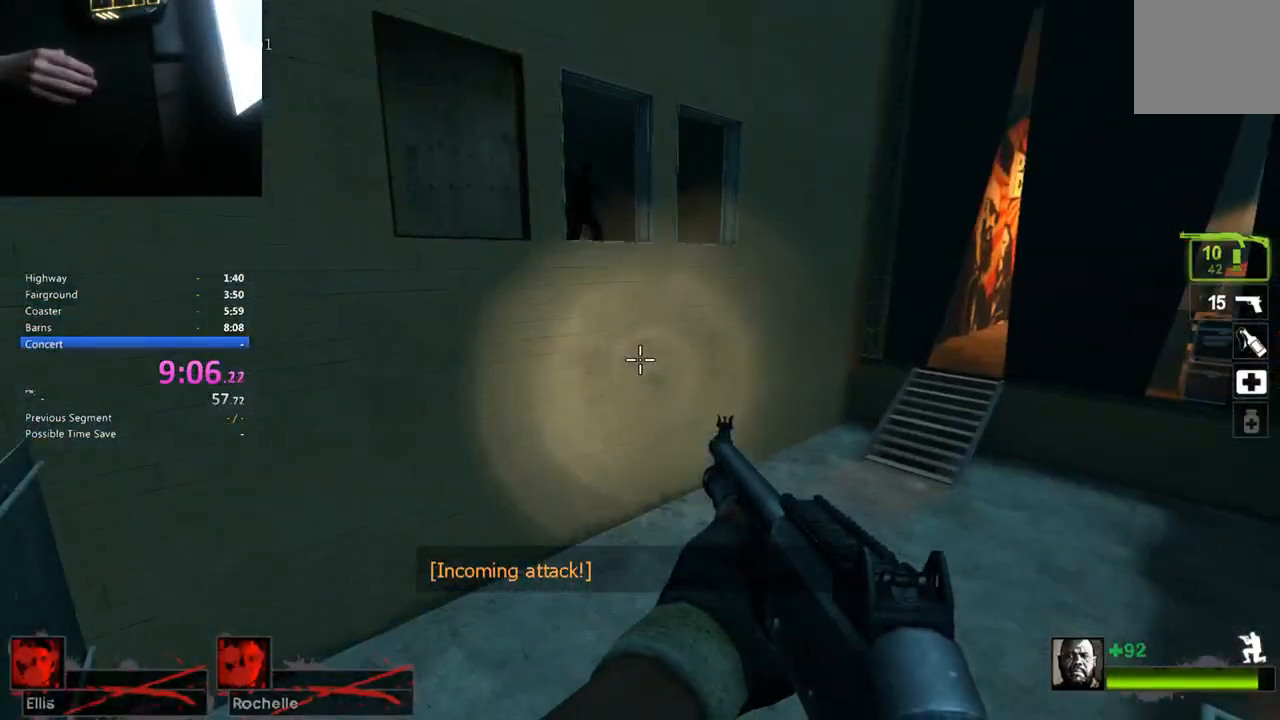
{"keys": ["ctrl"], "events": [[50, "a", "down"], [233, "a", "up"]]}
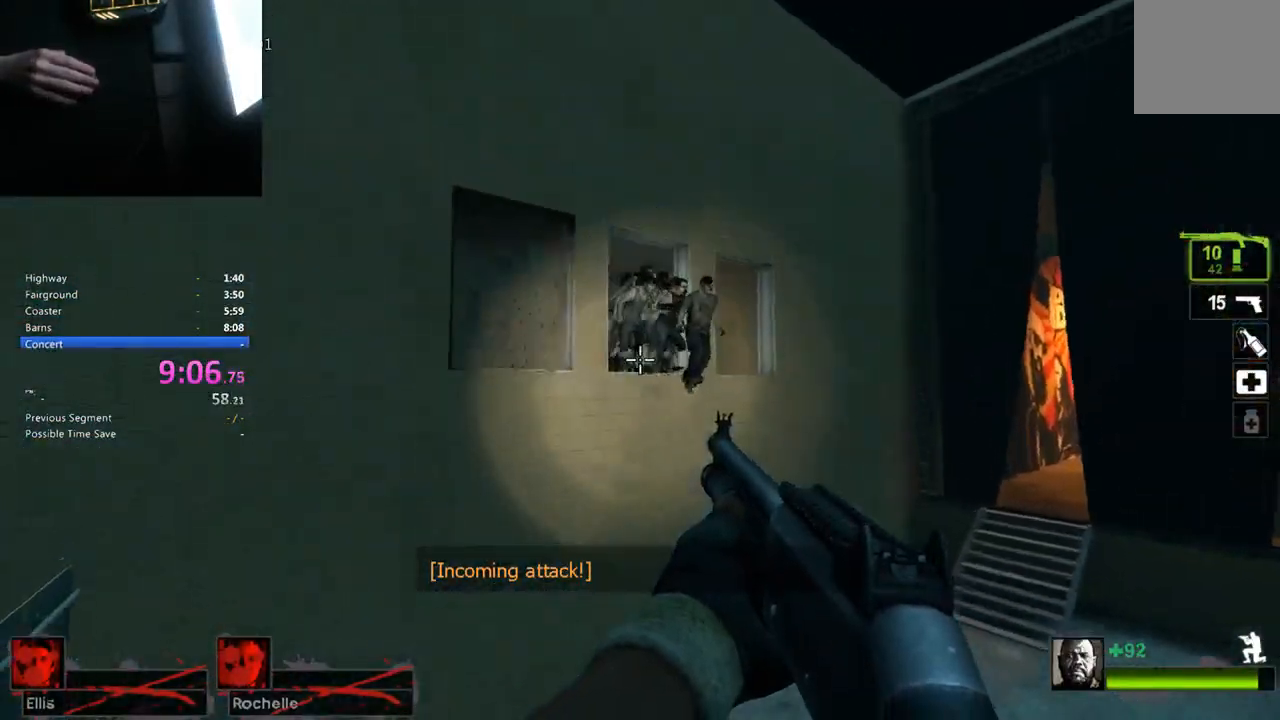
{"keys": ["ctrl"], "events": []}
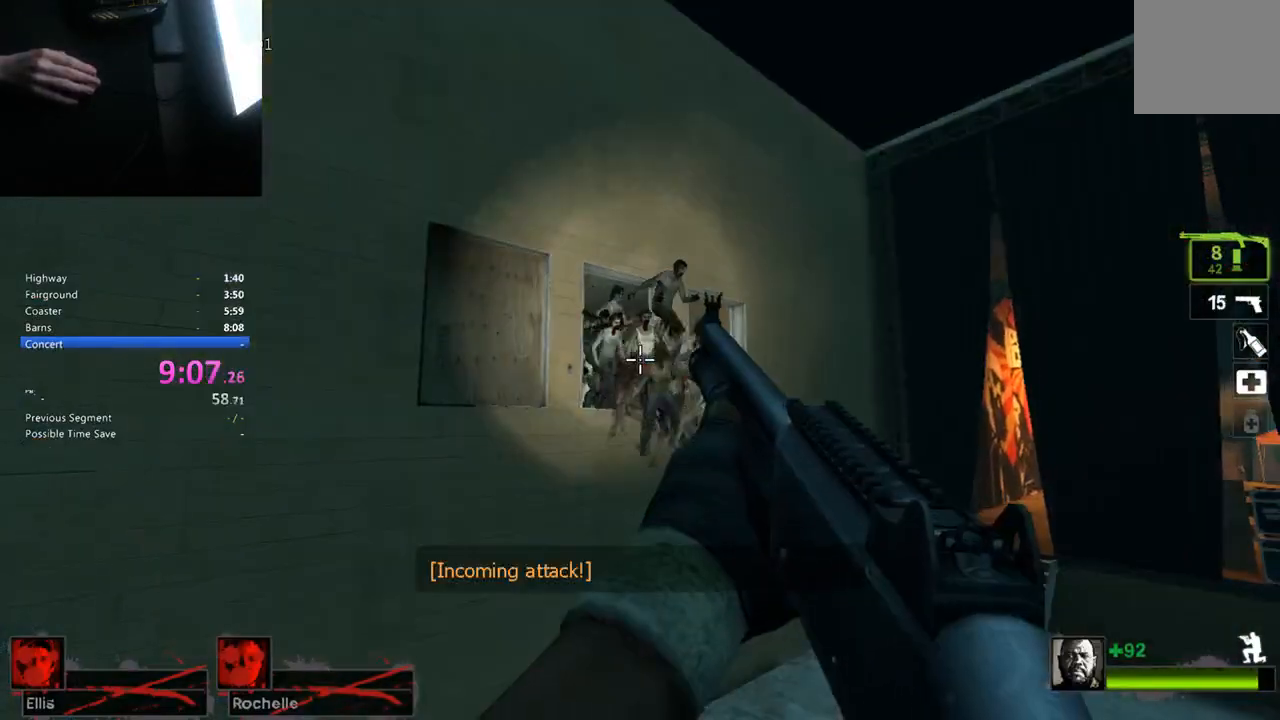
{"keys": ["ctrl"], "events": []}
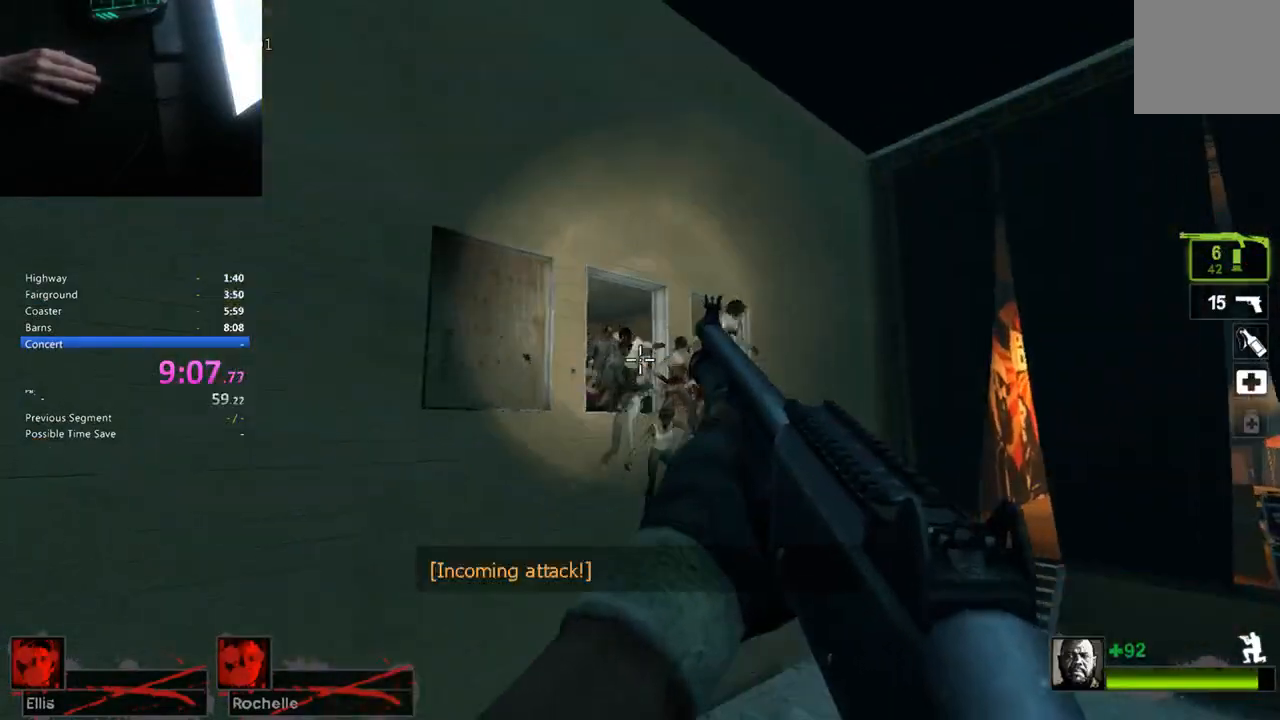
{"keys": ["ctrl"], "events": []}
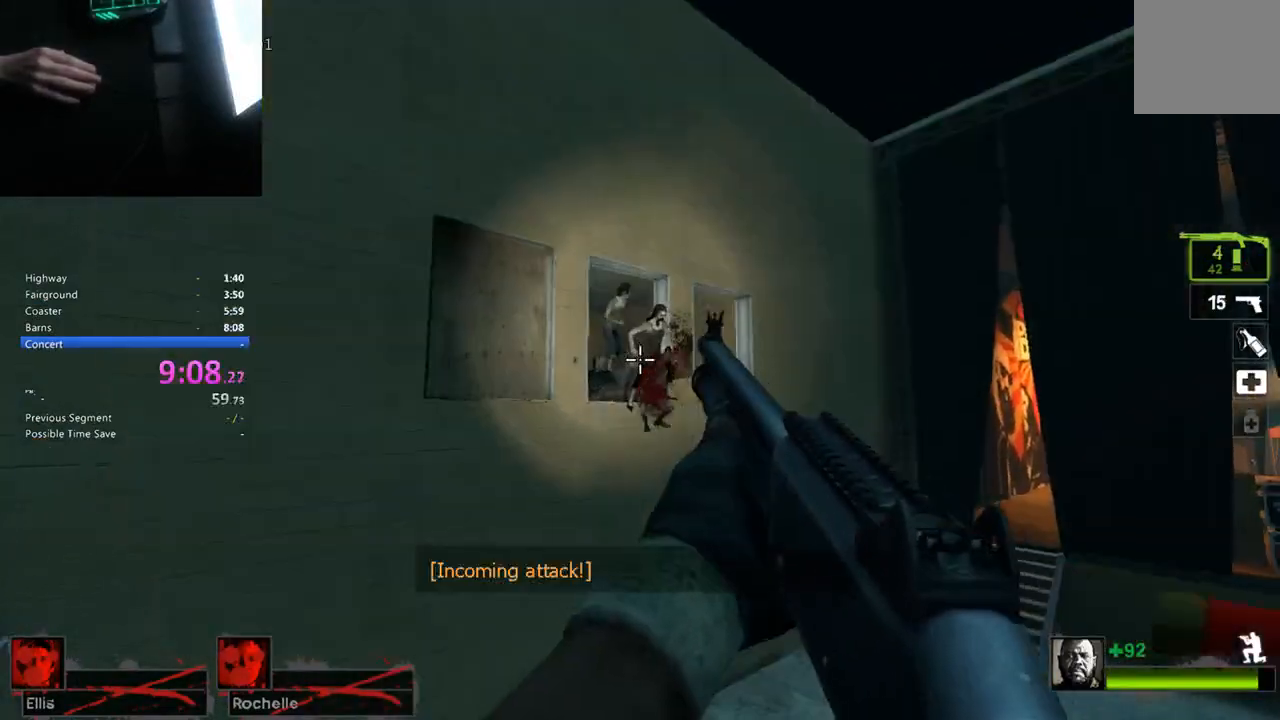
{"keys": ["ctrl"], "events": []}
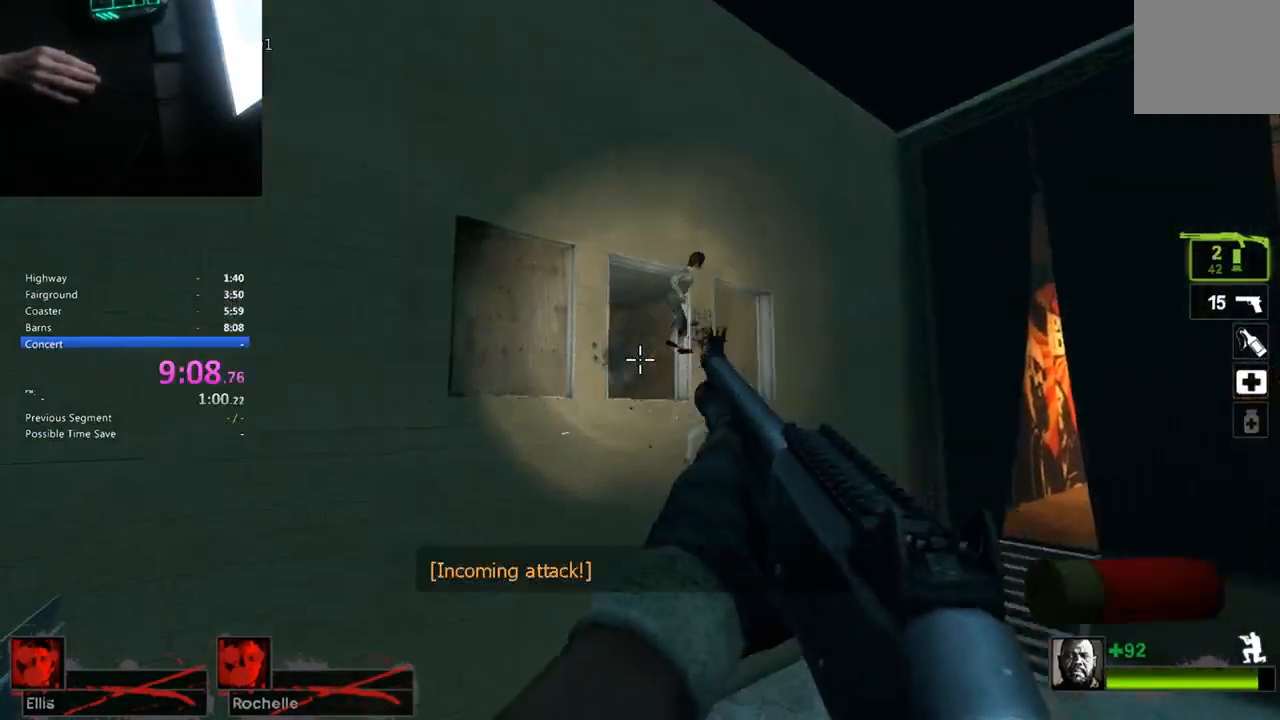
{"keys": ["ctrl", "r"], "events": [[317, "r", "down"], [367, "r", "up"], [433, "r", "down"]]}
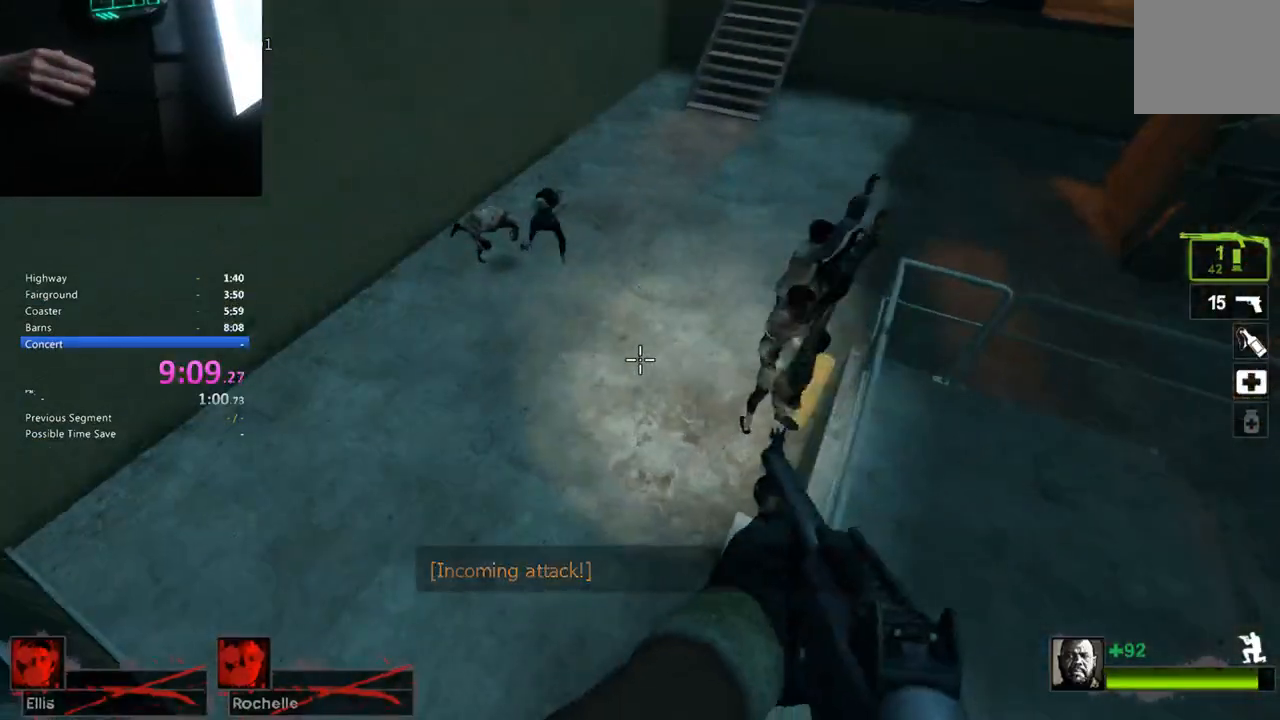
{"keys": ["ctrl"], "events": [[50, "r", "up"], [100, "r", "down"], [233, "r", "up"], [283, "r", "down"], [367, "r", "up"]]}
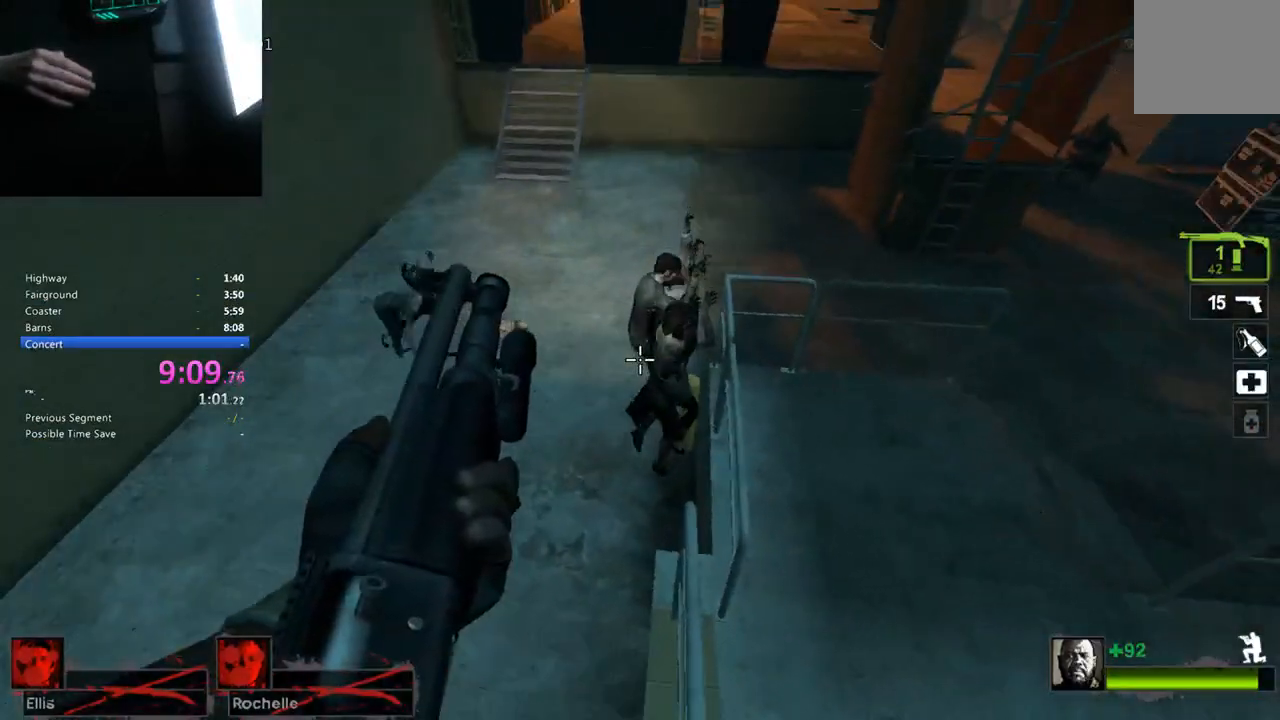
{"keys": ["ctrl"], "events": []}
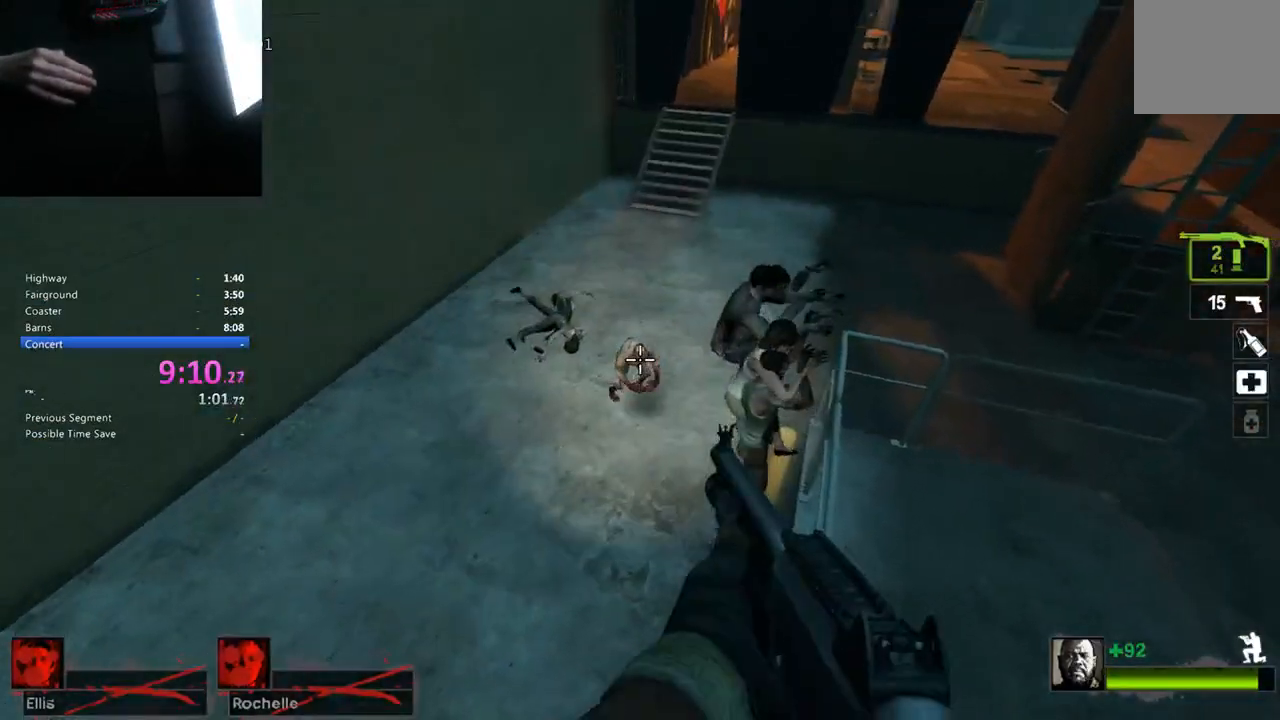
{"keys": ["ctrl"], "events": []}
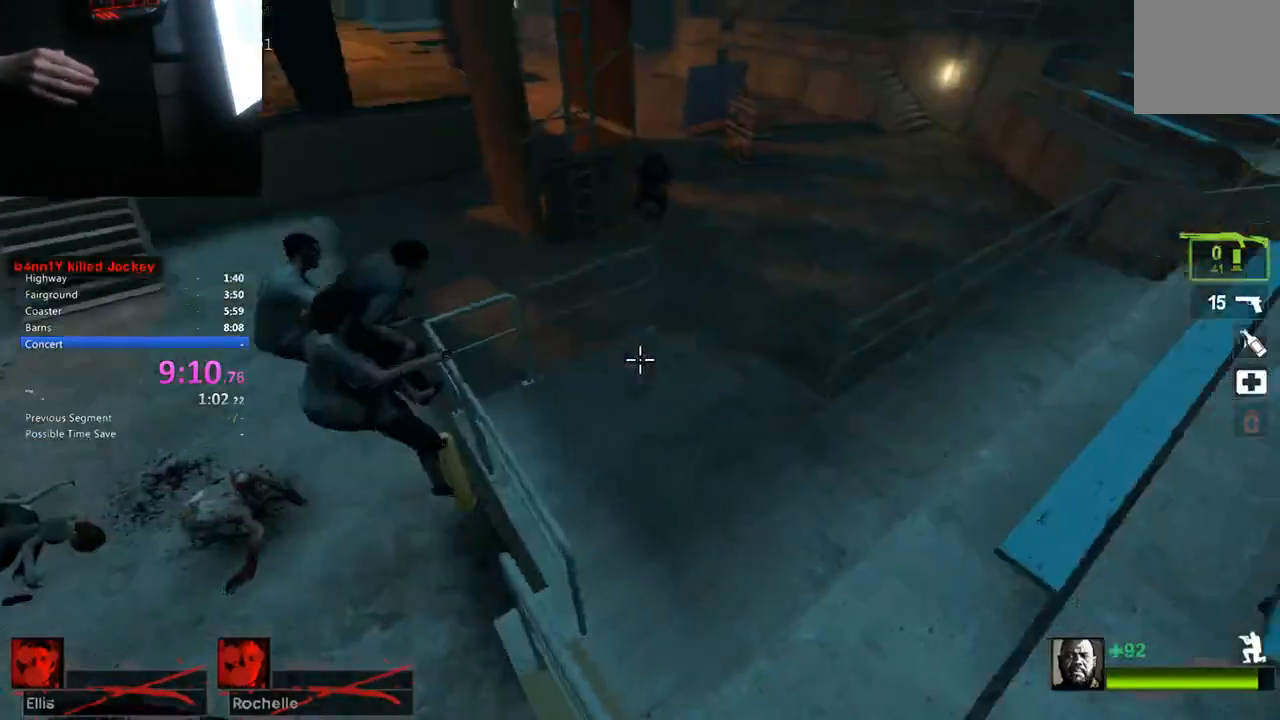
{"keys": ["ctrl", "r"], "events": [[467, "r", "down"]]}
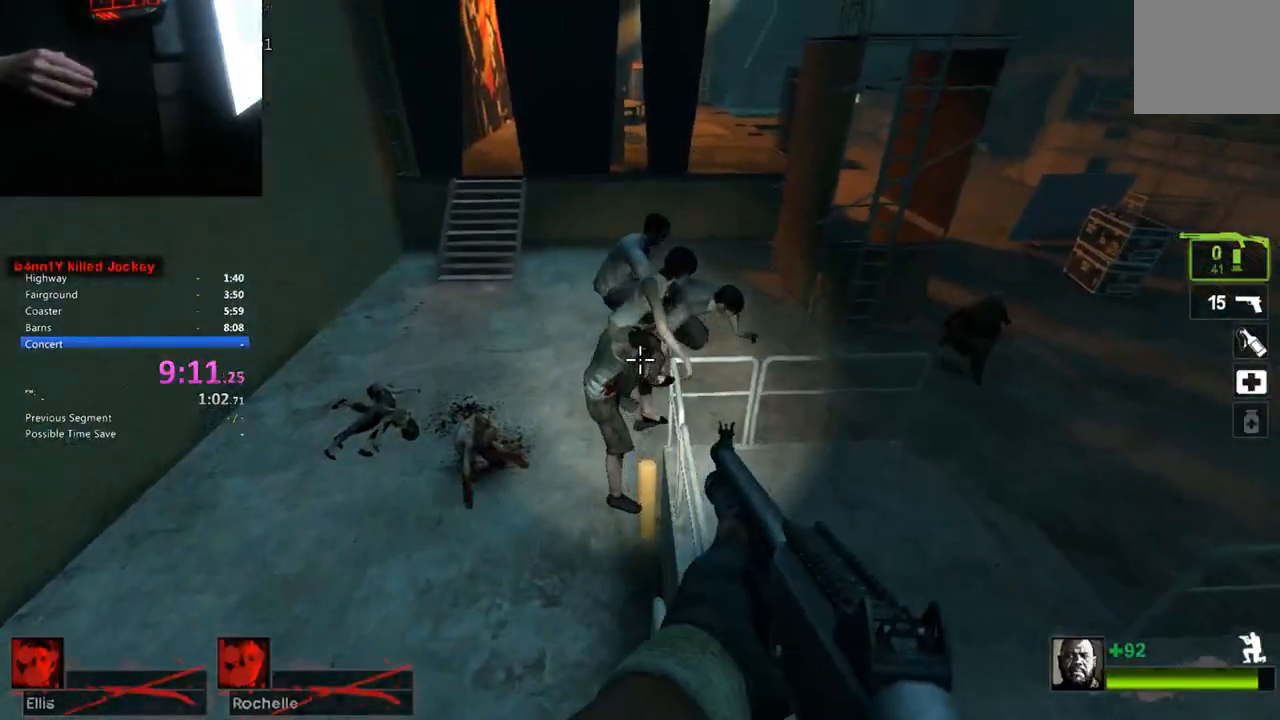
{"keys": ["ctrl", "r"], "events": [[67, "r", "up"], [100, "r", "down"], [200, "r", "up"], [300, "r", "down"], [383, "r", "up"], [483, "r", "down"]]}